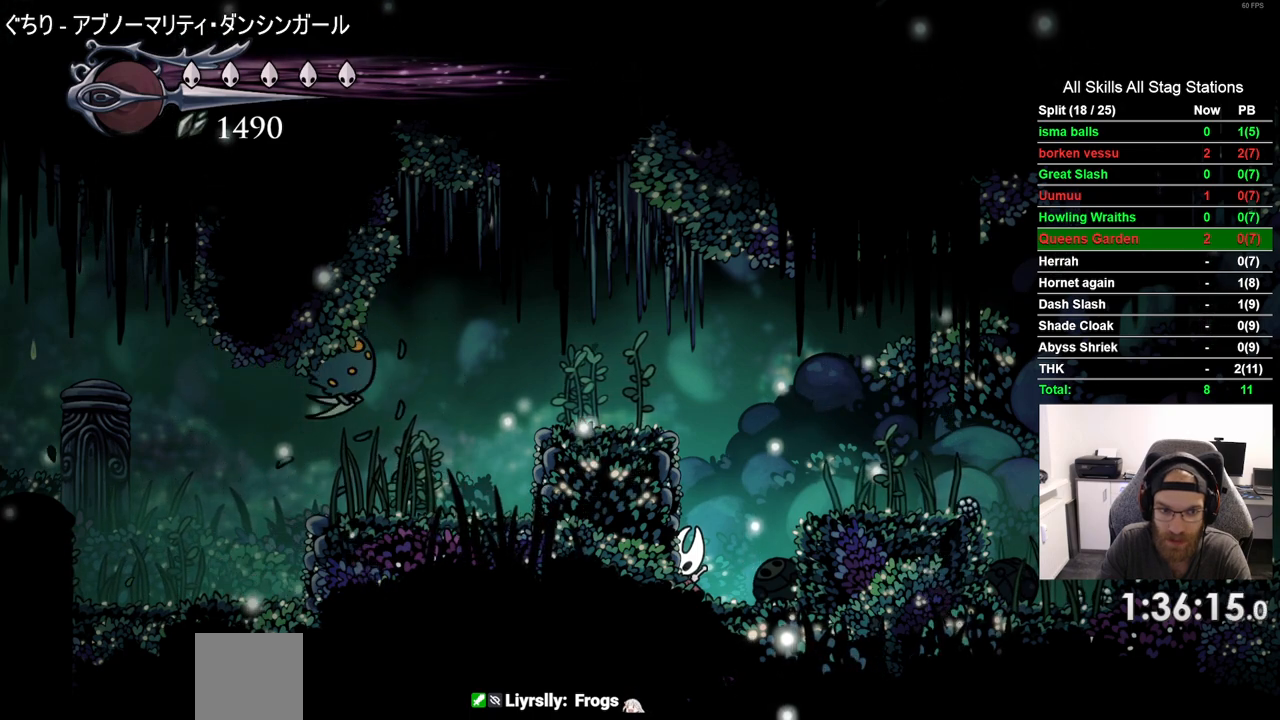
Gameplay with a controller (PlayStation layout); each line is a JSON object with the inputs held at the frame after it. "events" lists button and stick changes between this image and that frame as [ms after this image, input, new state], when the widget could be followed in between.
{"buttons": ["DPAD_LEFT"], "left_stick": "center", "right_stick": "center", "events": [[467, "DPAD_LEFT", "down"]]}
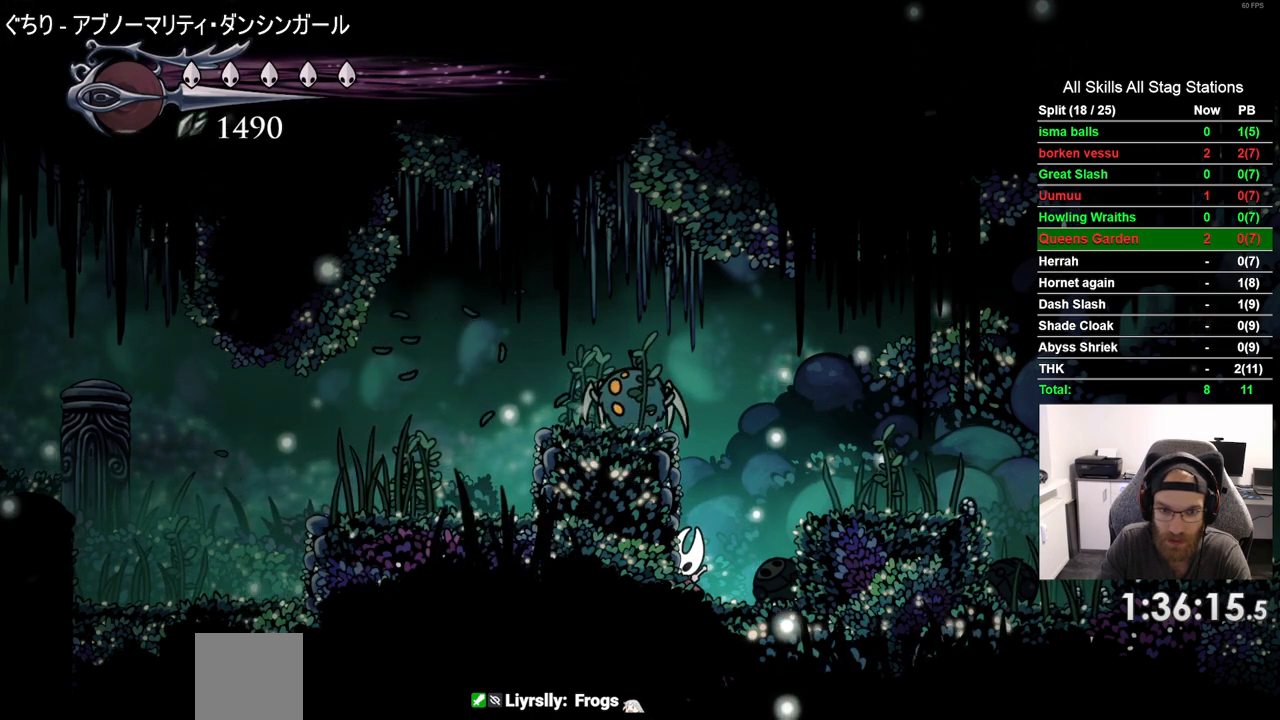
{"buttons": [], "left_stick": "center", "right_stick": "center", "events": [[67, "DPAD_LEFT", "up"]]}
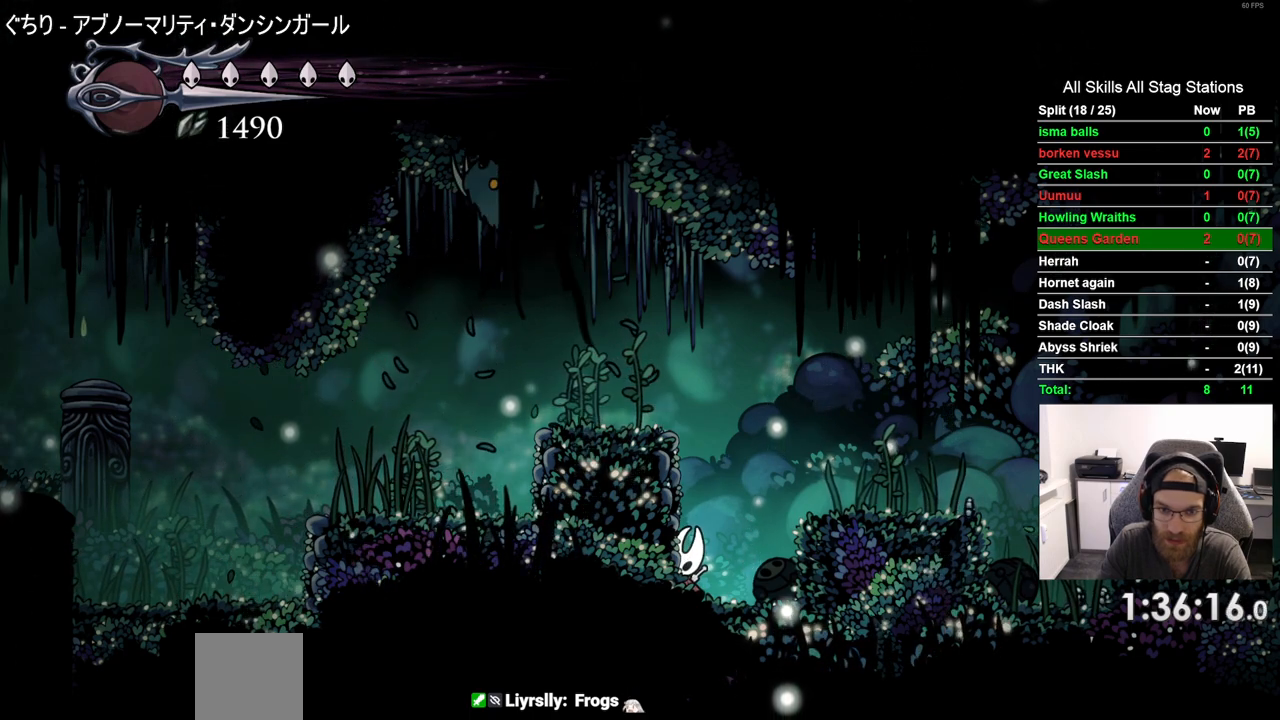
{"buttons": [], "left_stick": "center", "right_stick": "center", "events": []}
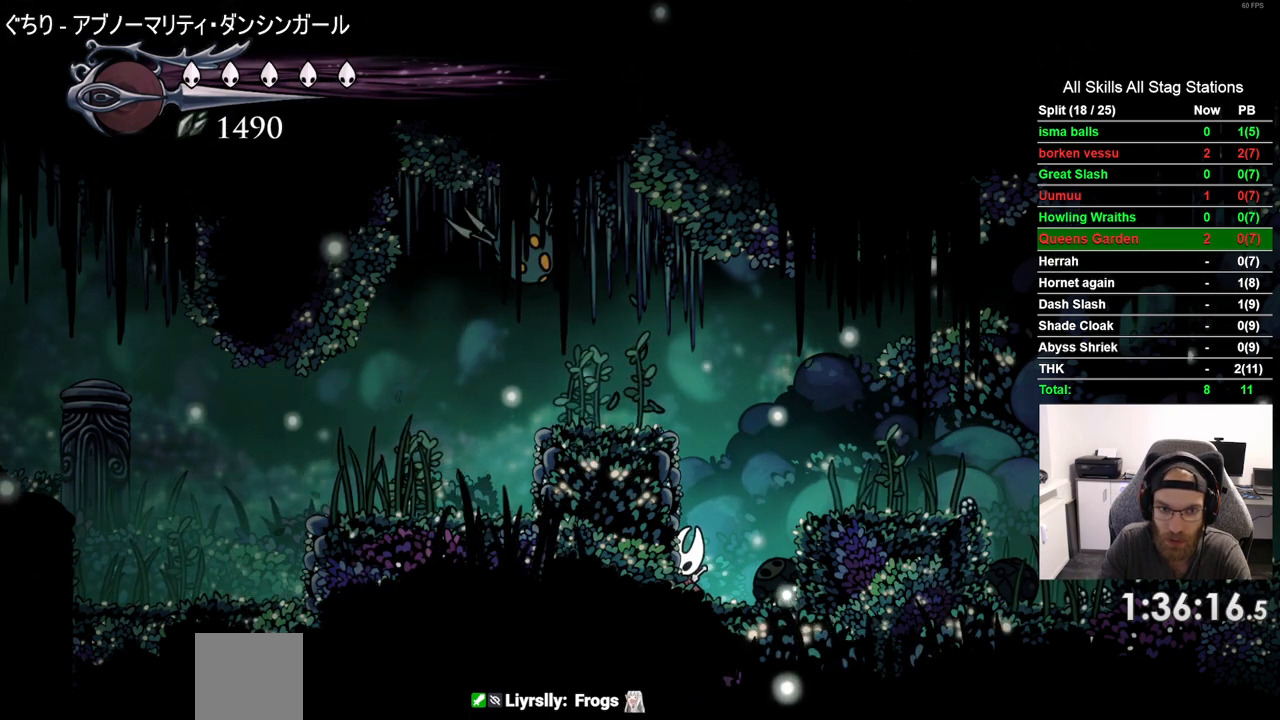
{"buttons": [], "left_stick": "center", "right_stick": "center", "events": []}
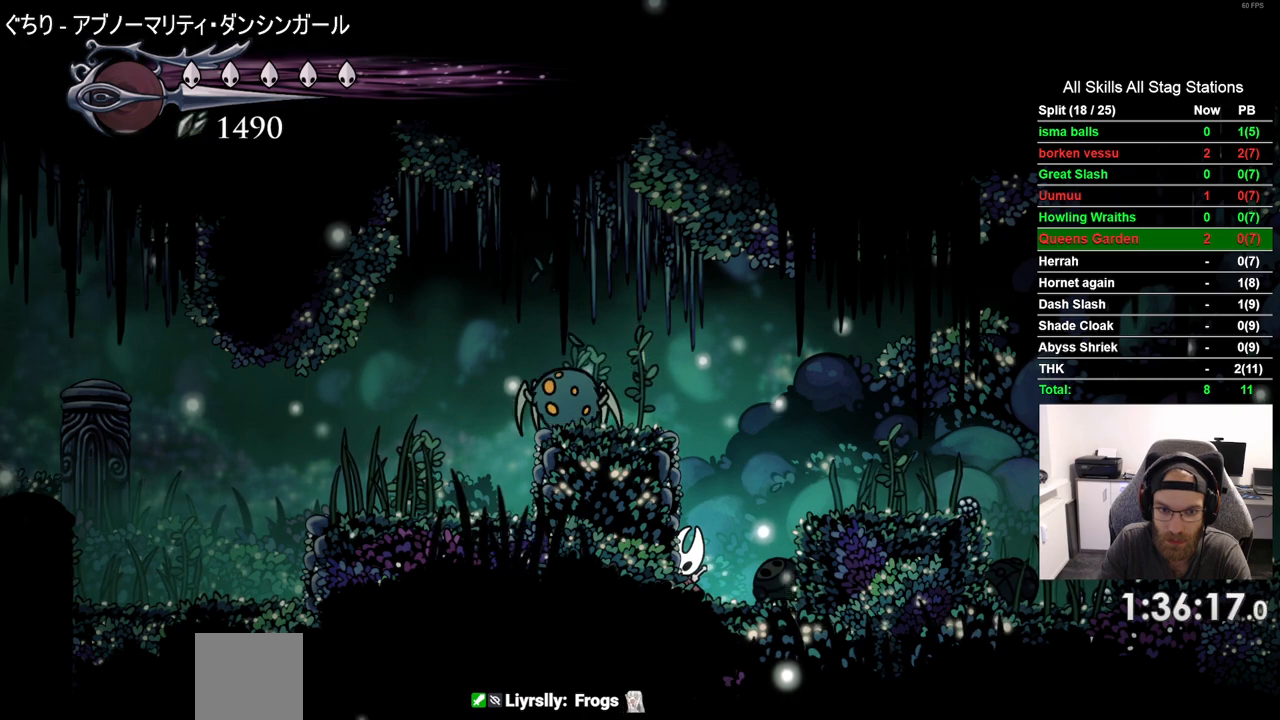
{"buttons": [], "left_stick": "center", "right_stick": "center", "events": []}
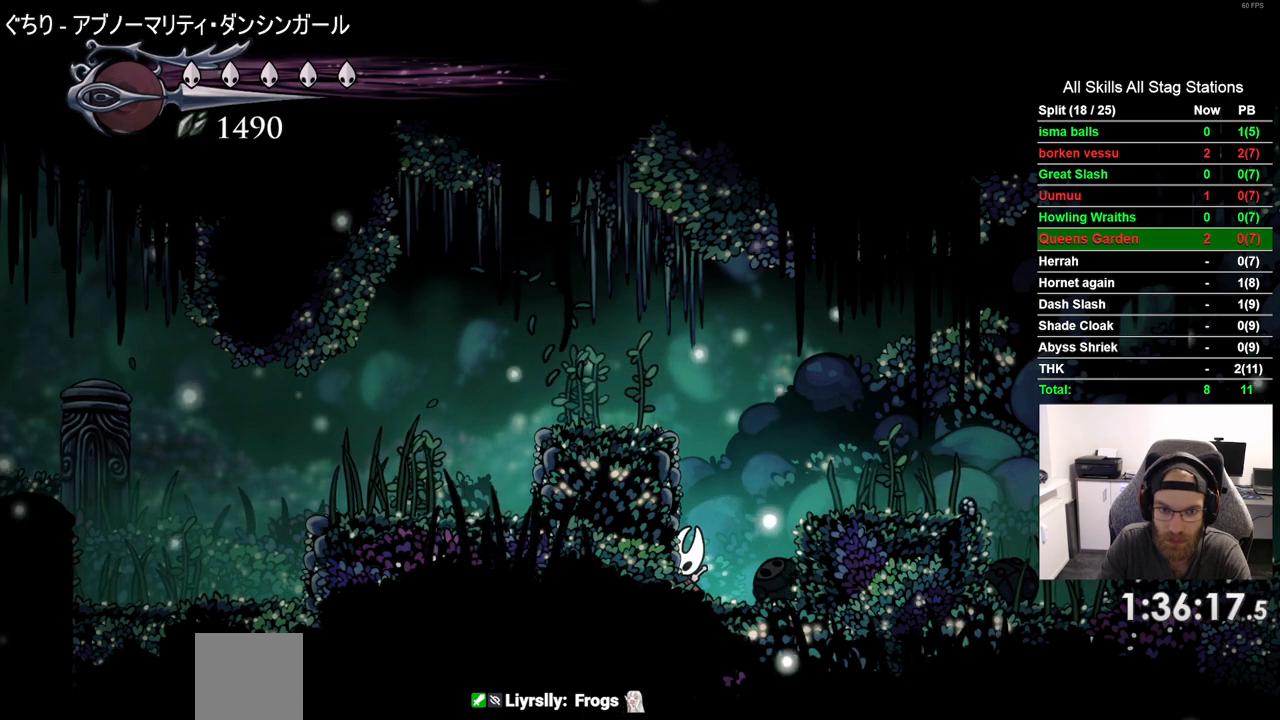
{"buttons": [], "left_stick": "center", "right_stick": "center", "events": []}
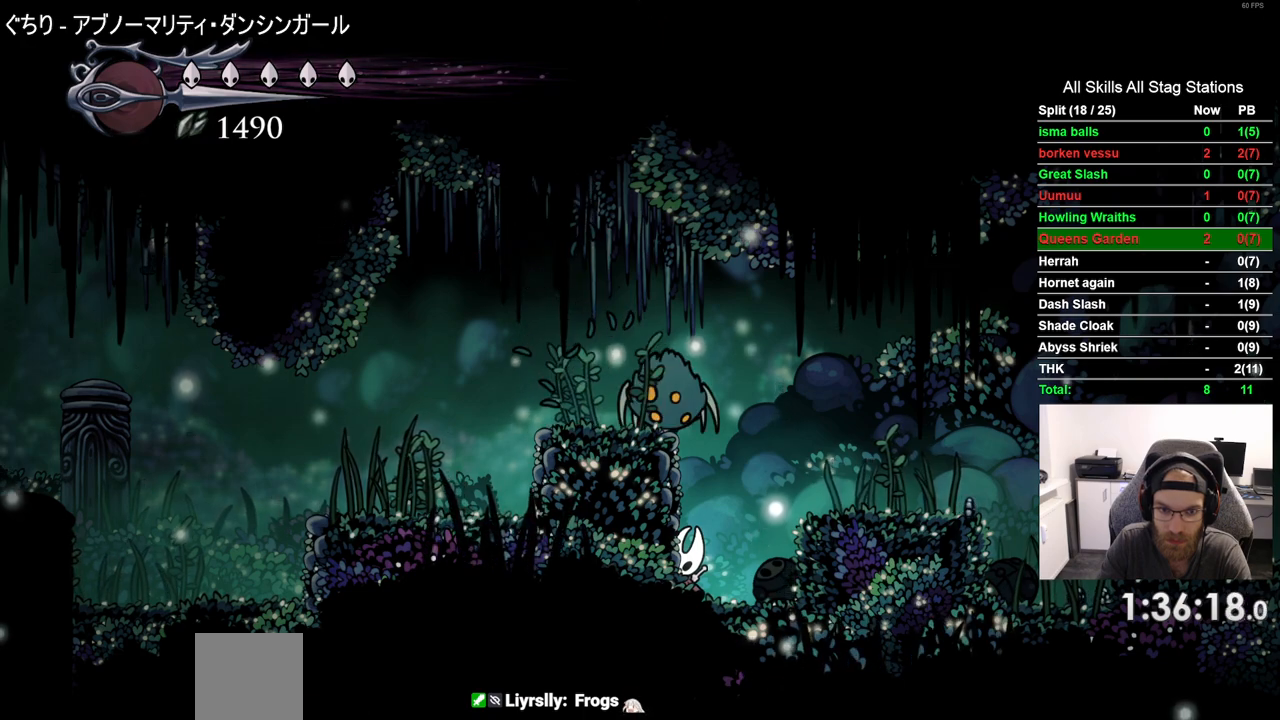
{"buttons": [], "left_stick": "center", "right_stick": "center", "events": []}
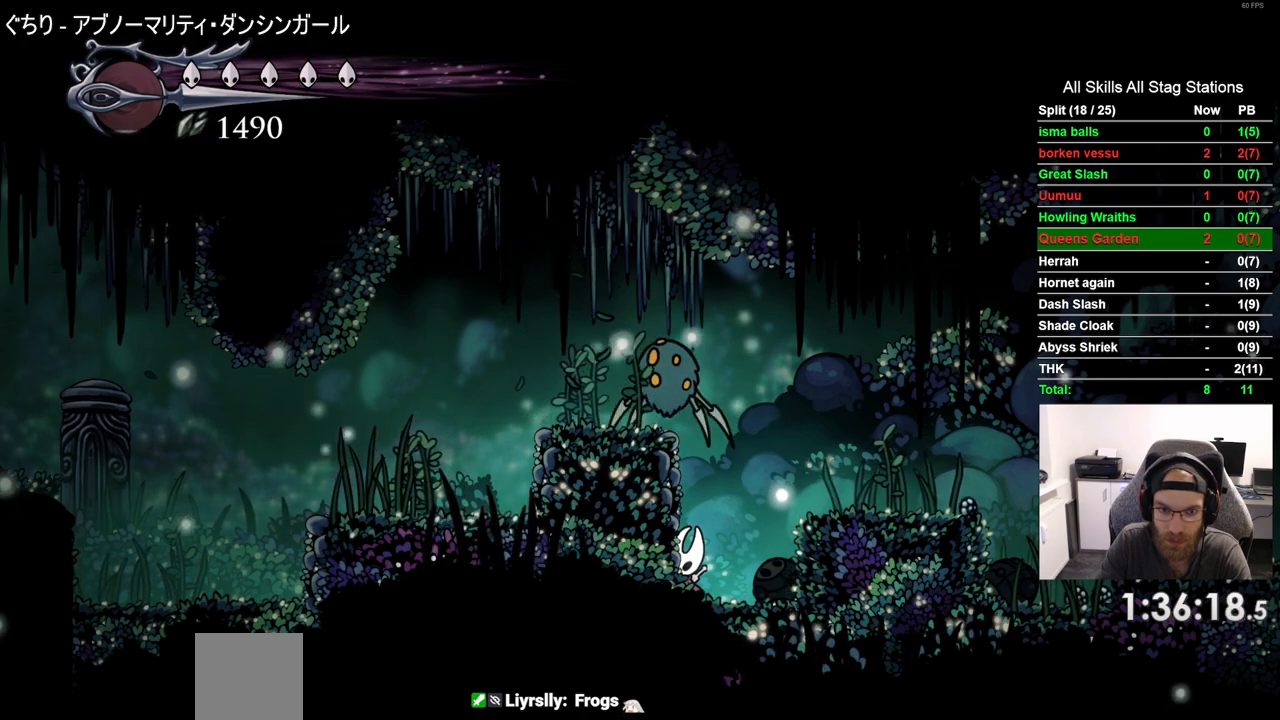
{"buttons": [], "left_stick": "center", "right_stick": "center", "events": []}
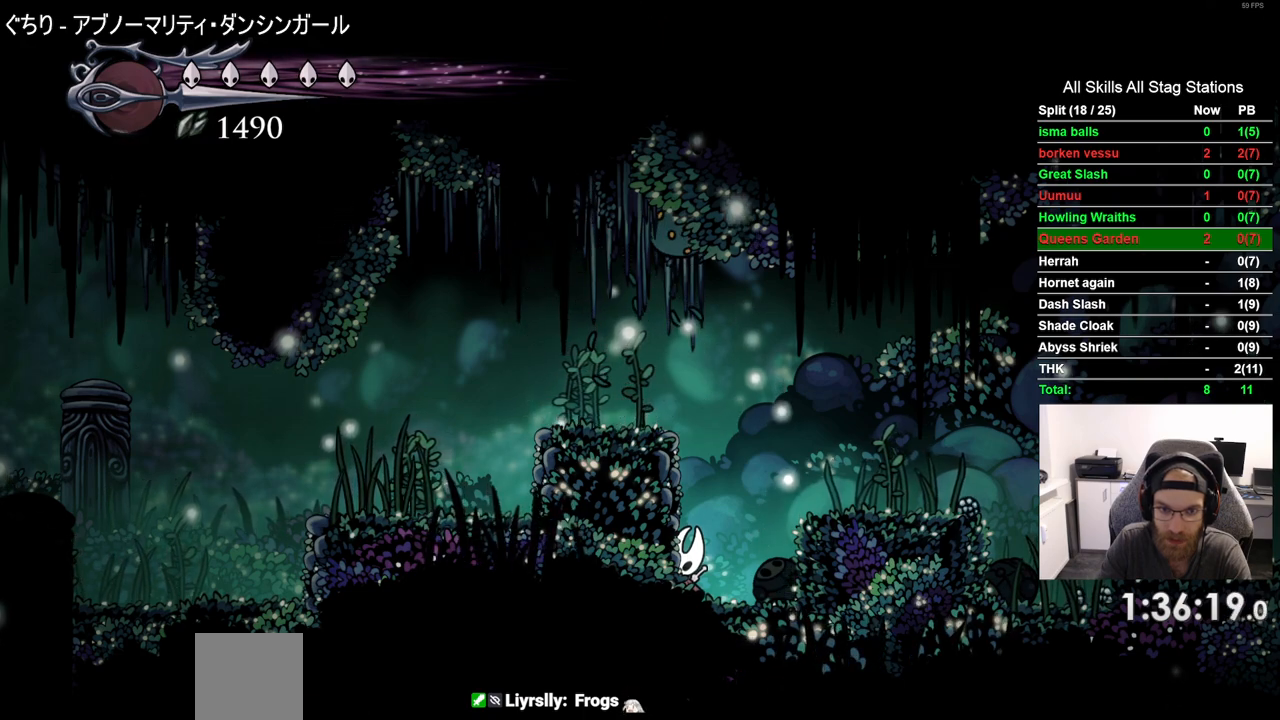
{"buttons": ["DPAD_LEFT"], "left_stick": "center", "right_stick": "center", "events": [[50, "DPAD_LEFT", "down"]]}
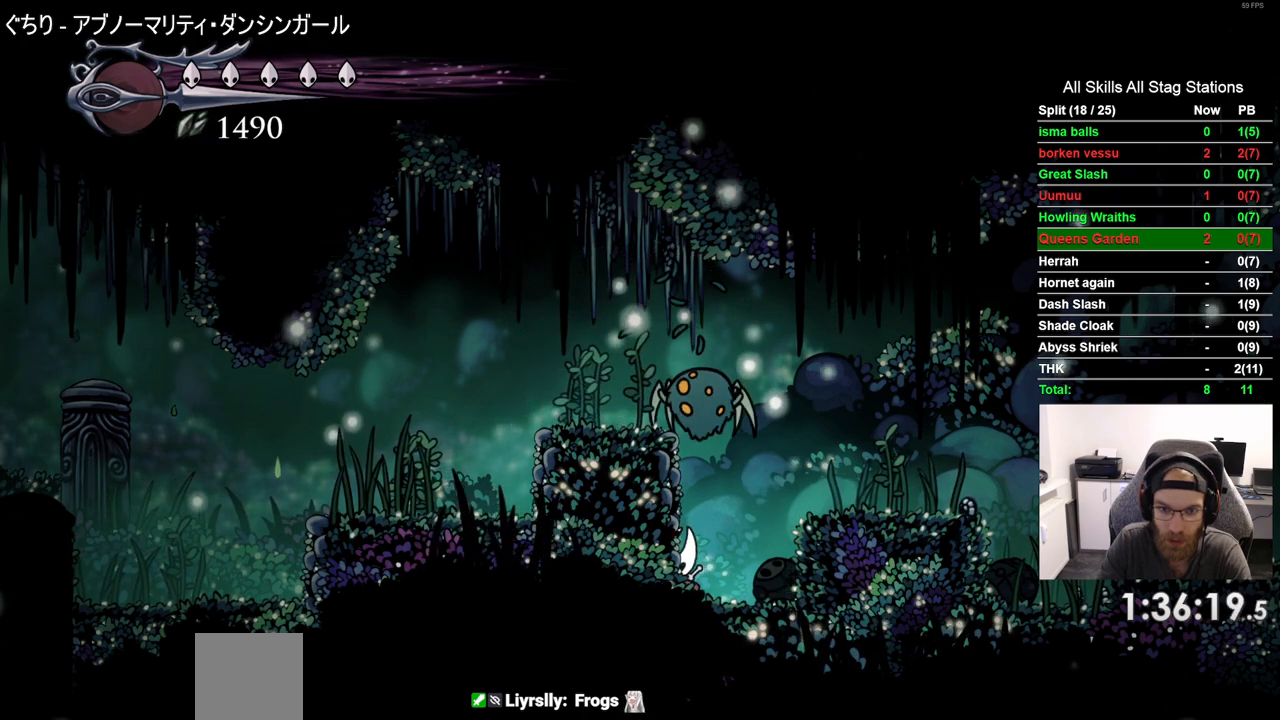
{"buttons": ["DPAD_UP", "DPAD_LEFT"], "left_stick": "center", "right_stick": "center", "events": [[183, "DPAD_UP", "down"], [267, "SQUARE", "down"], [433, "SQUARE", "up"]]}
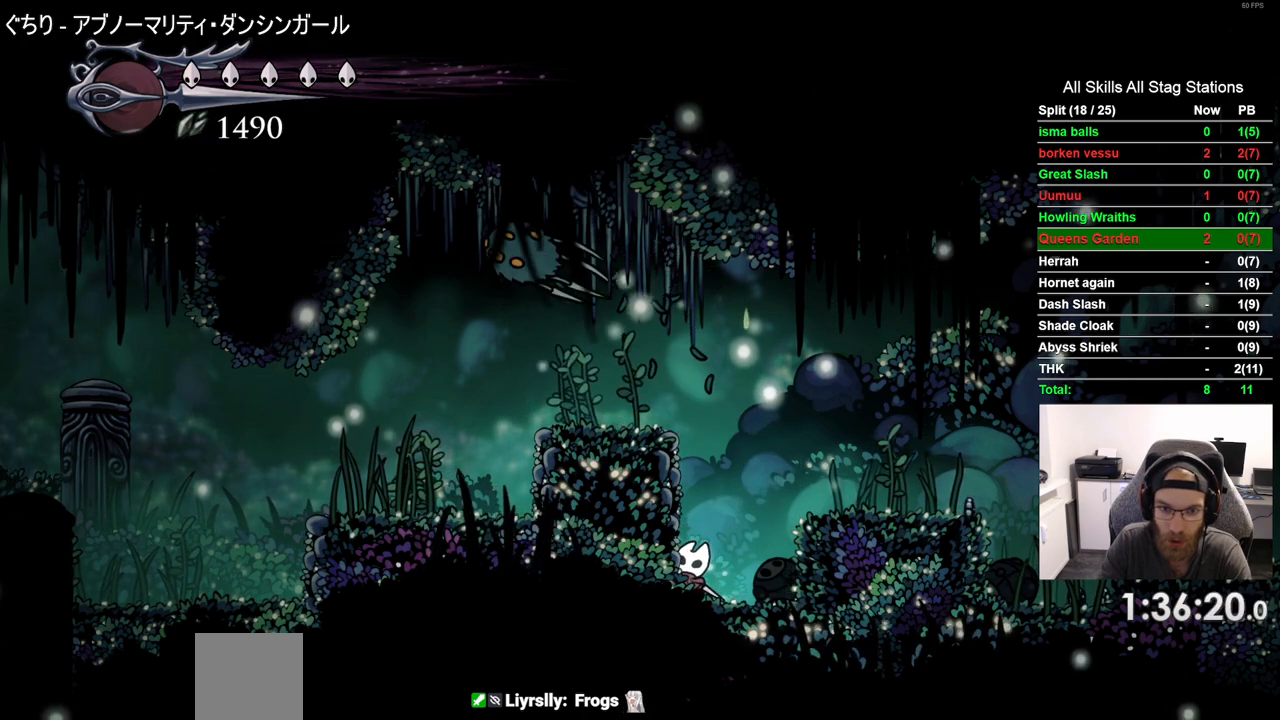
{"buttons": ["DPAD_LEFT"], "left_stick": "center", "right_stick": "center", "events": [[67, "DPAD_UP", "up"], [100, "DPAD_LEFT", "up"], [333, "DPAD_LEFT", "down"]]}
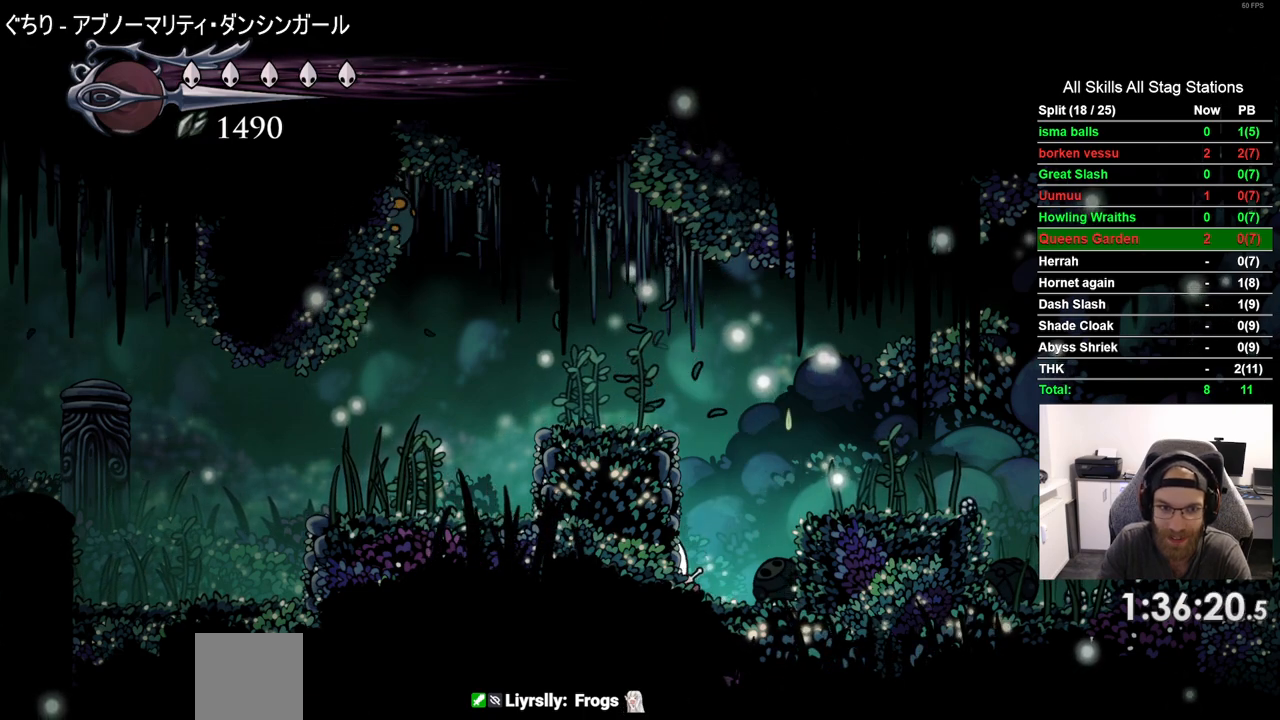
{"buttons": [], "left_stick": "center", "right_stick": "center", "events": [[117, "DPAD_LEFT", "up"]]}
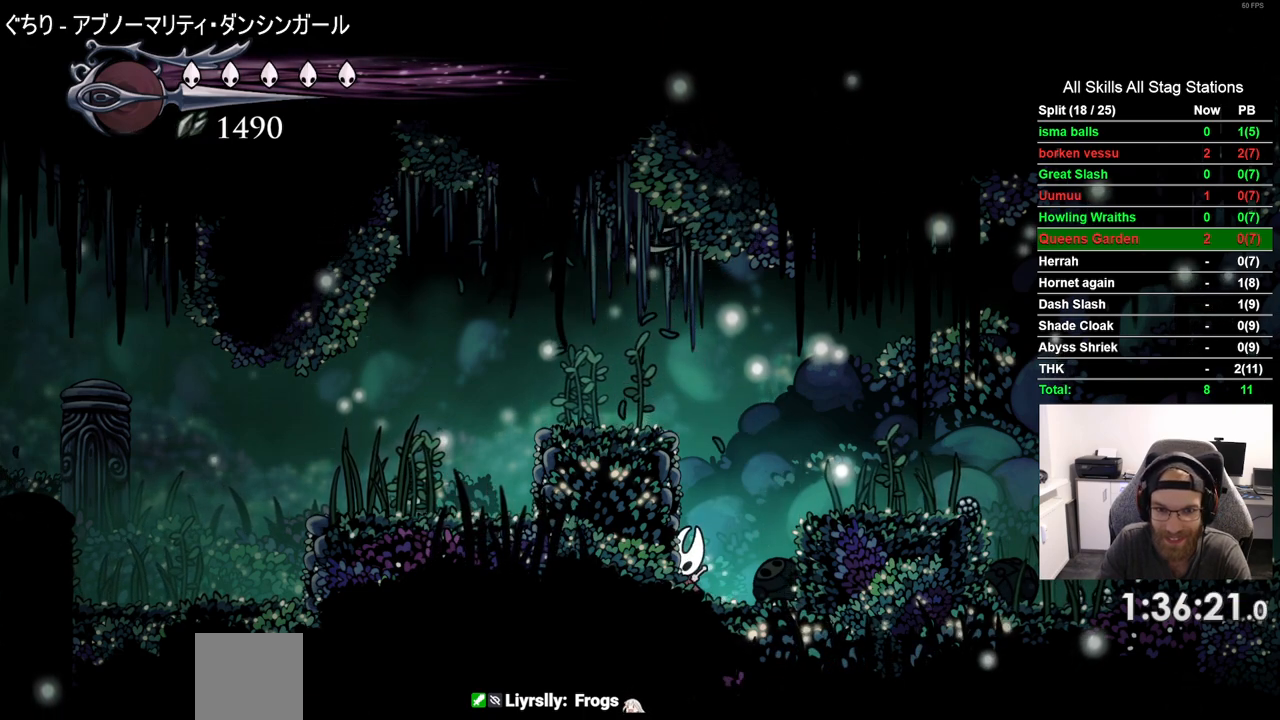
{"buttons": [], "left_stick": "center", "right_stick": "center", "events": []}
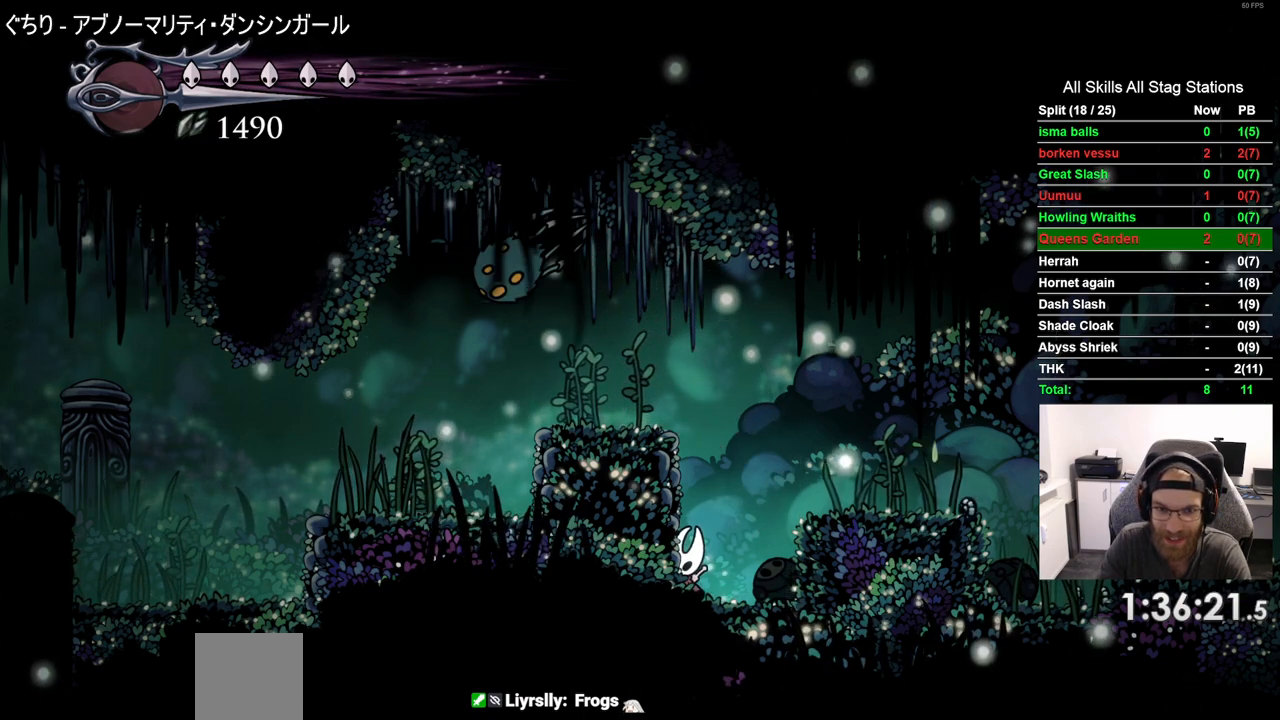
{"buttons": [], "left_stick": "center", "right_stick": "center", "events": []}
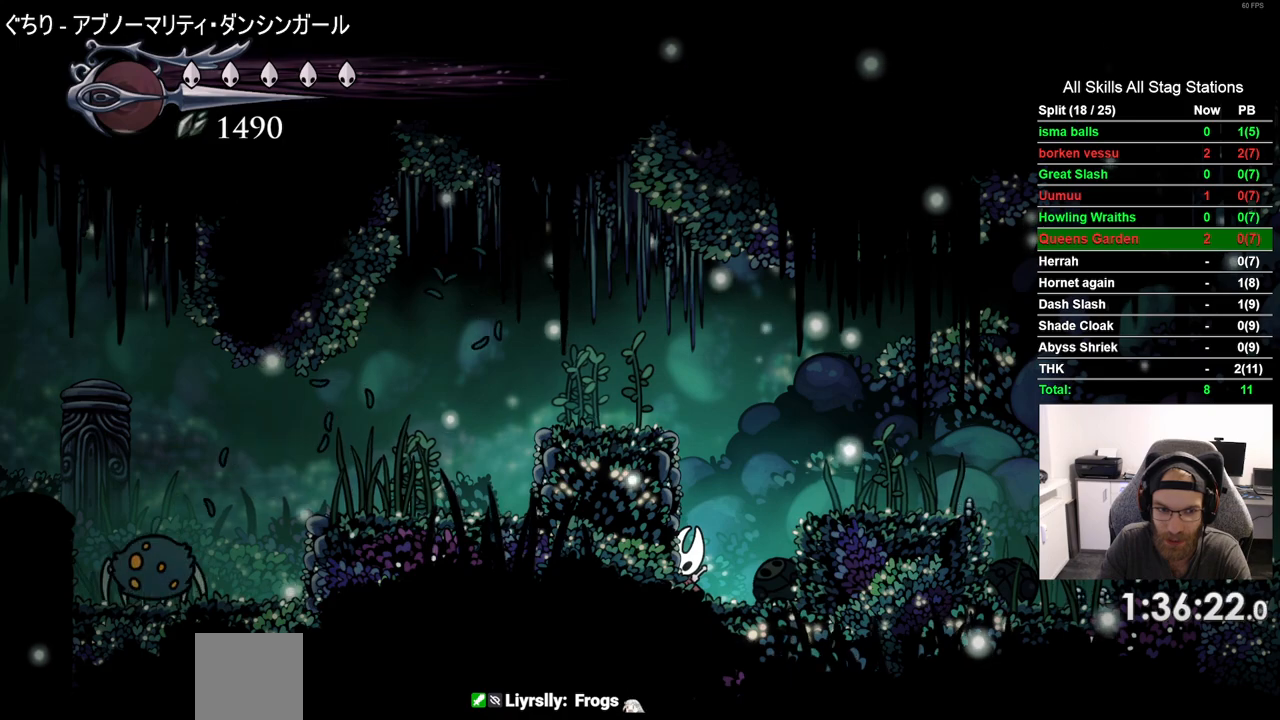
{"buttons": [], "left_stick": "center", "right_stick": "center", "events": []}
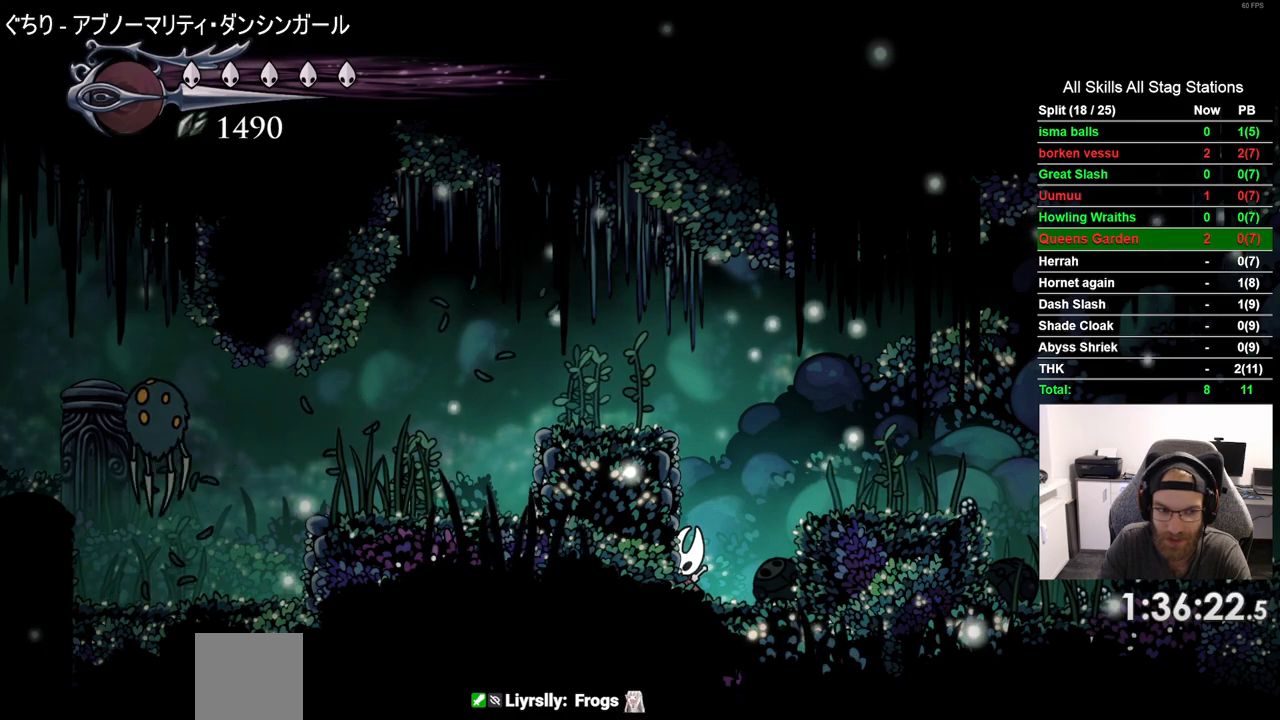
{"buttons": [], "left_stick": "center", "right_stick": "center", "events": []}
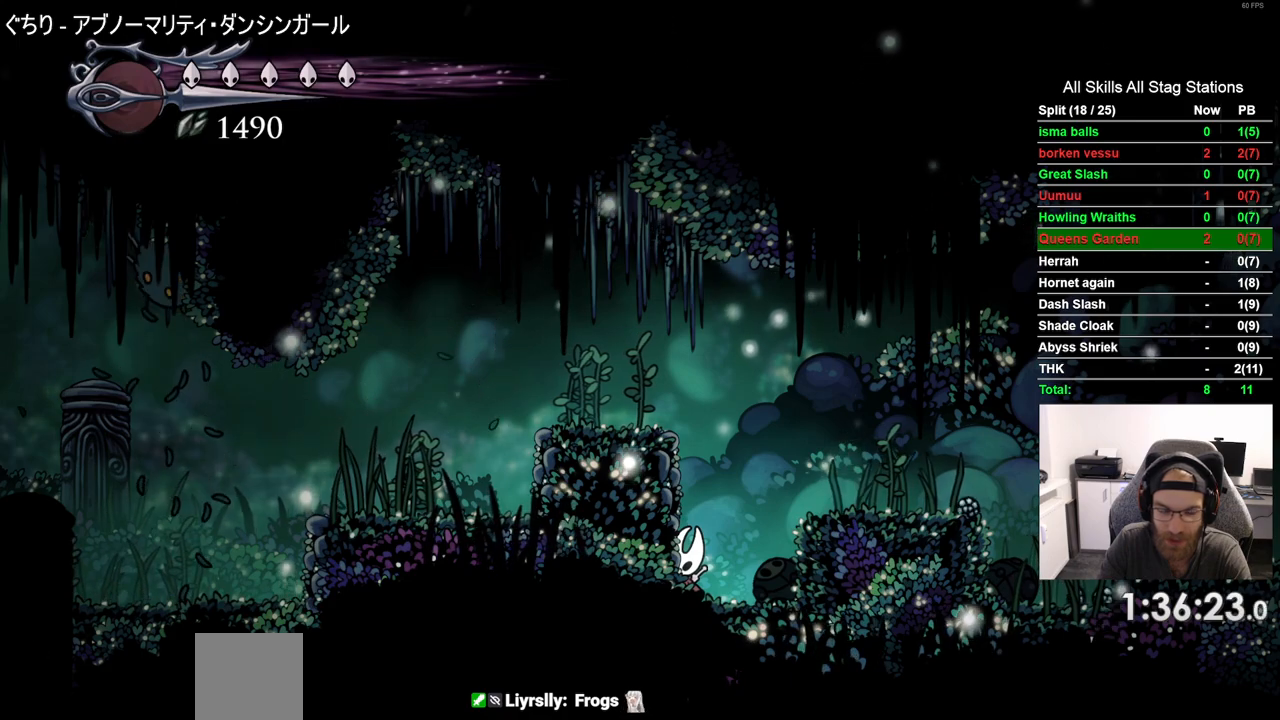
{"buttons": [], "left_stick": "center", "right_stick": "center", "events": []}
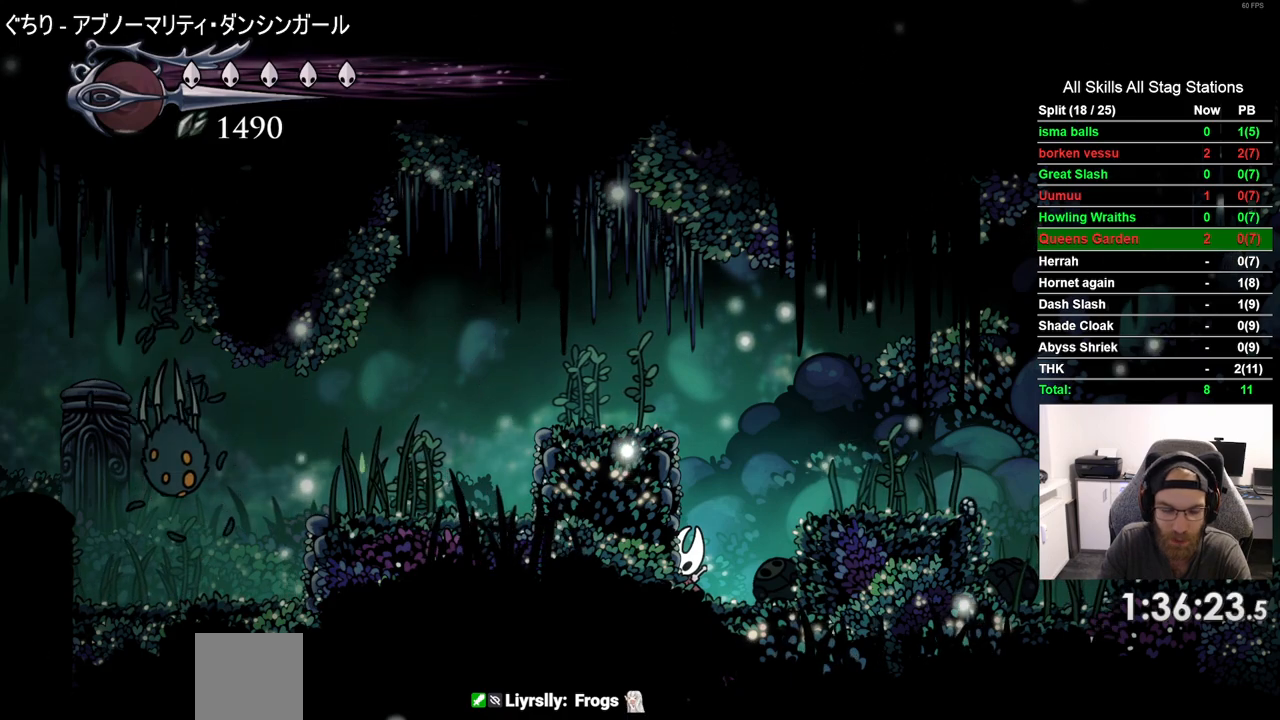
{"buttons": [], "left_stick": "center", "right_stick": "center", "events": []}
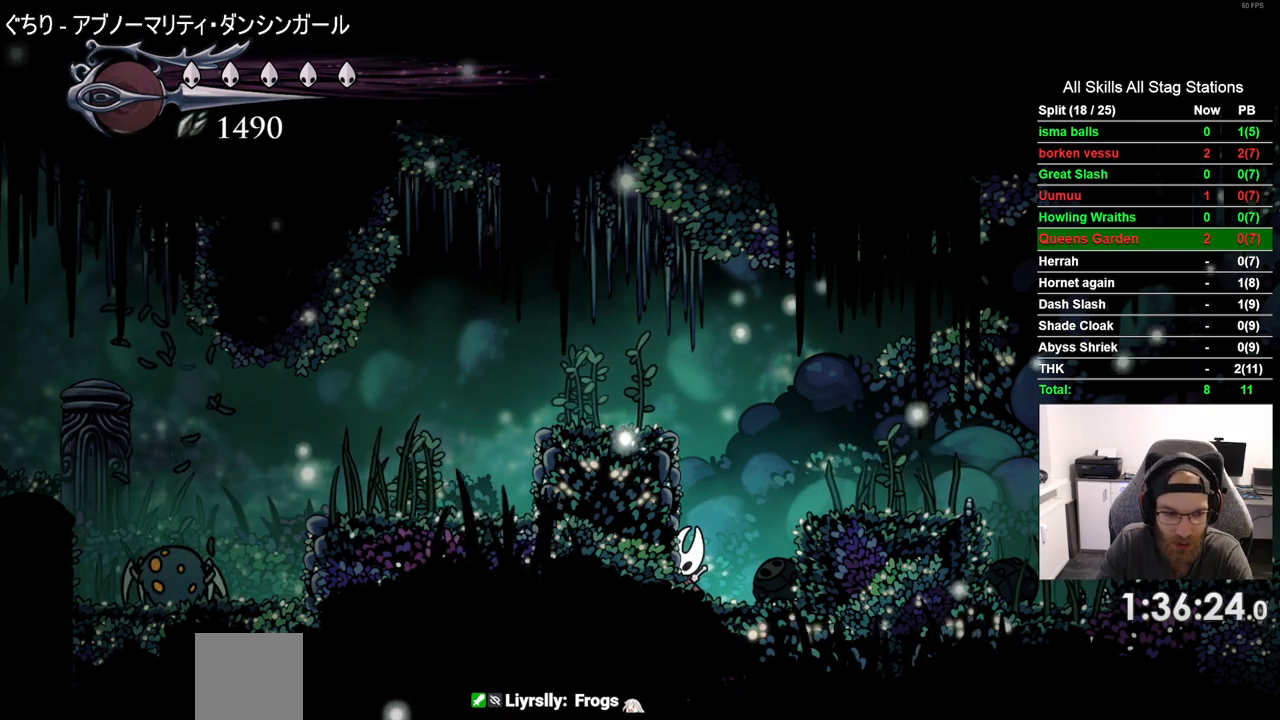
{"buttons": [], "left_stick": "center", "right_stick": "center", "events": []}
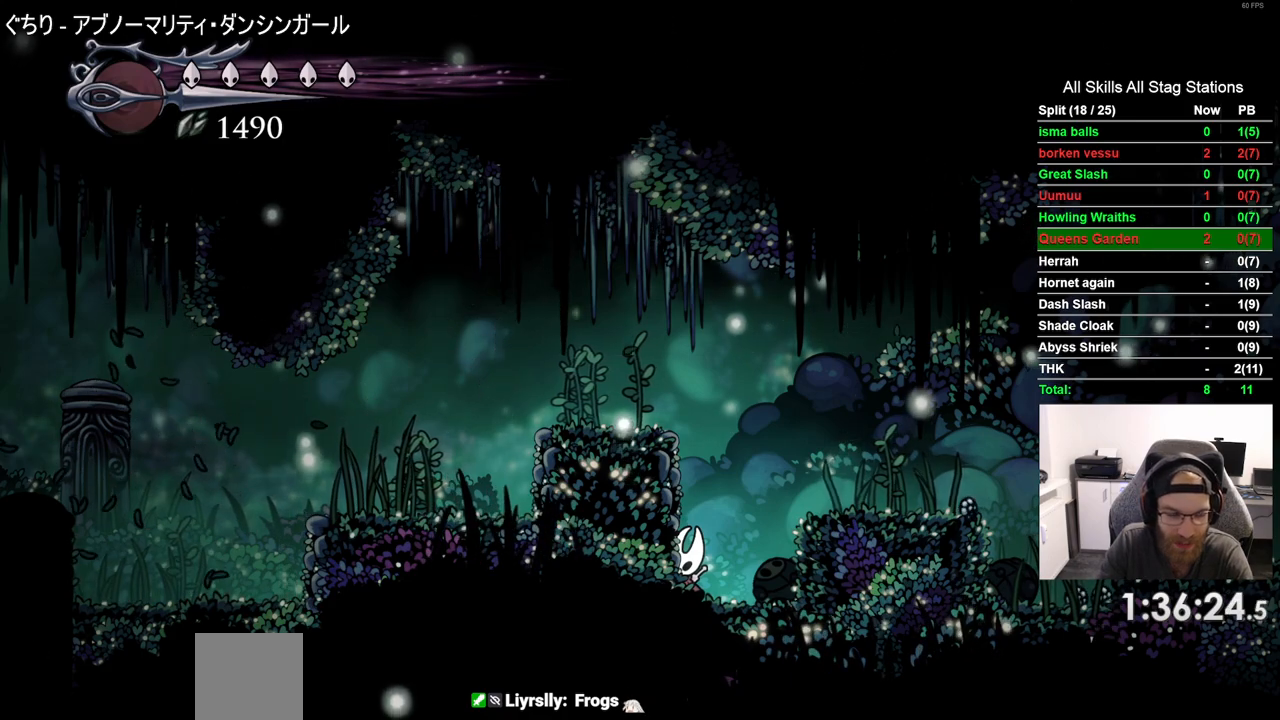
{"buttons": ["CROSS", "DPAD_LEFT"], "left_stick": "center", "right_stick": "center", "events": [[117, "DPAD_LEFT", "down"], [133, "CROSS", "down"]]}
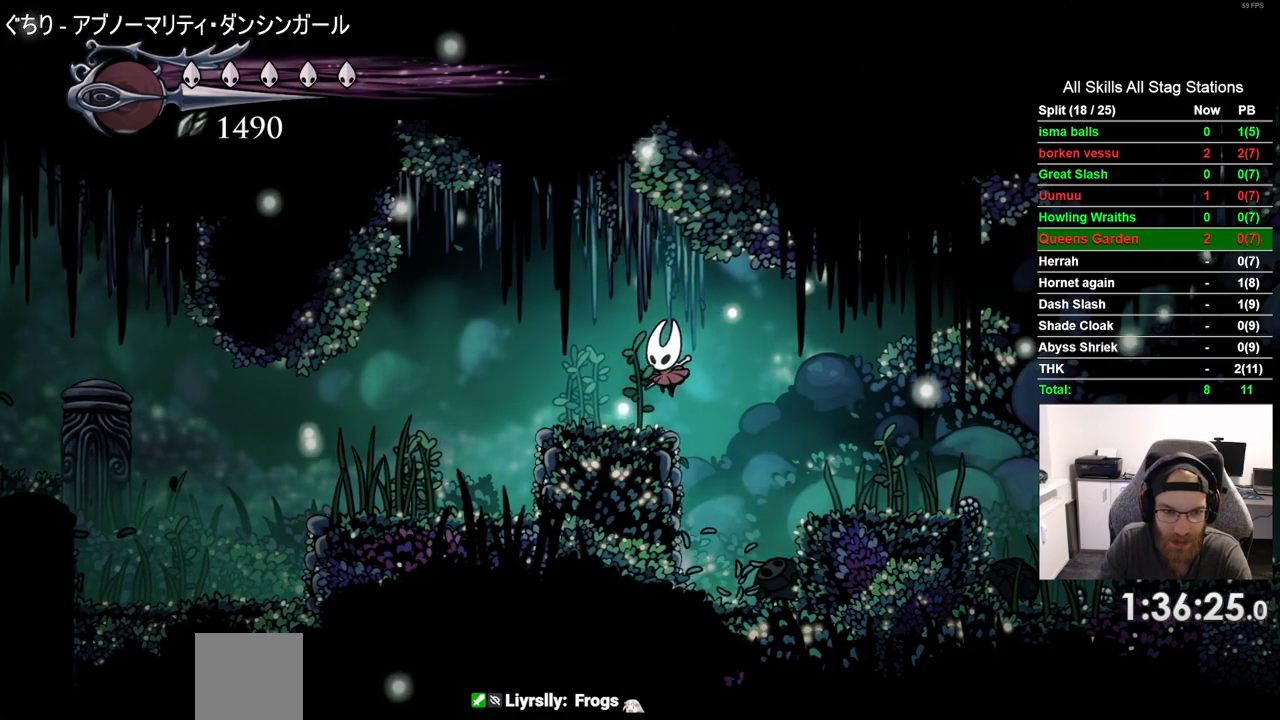
{"buttons": ["DPAD_LEFT"], "left_stick": "center", "right_stick": "center", "events": [[133, "CROSS", "up"]]}
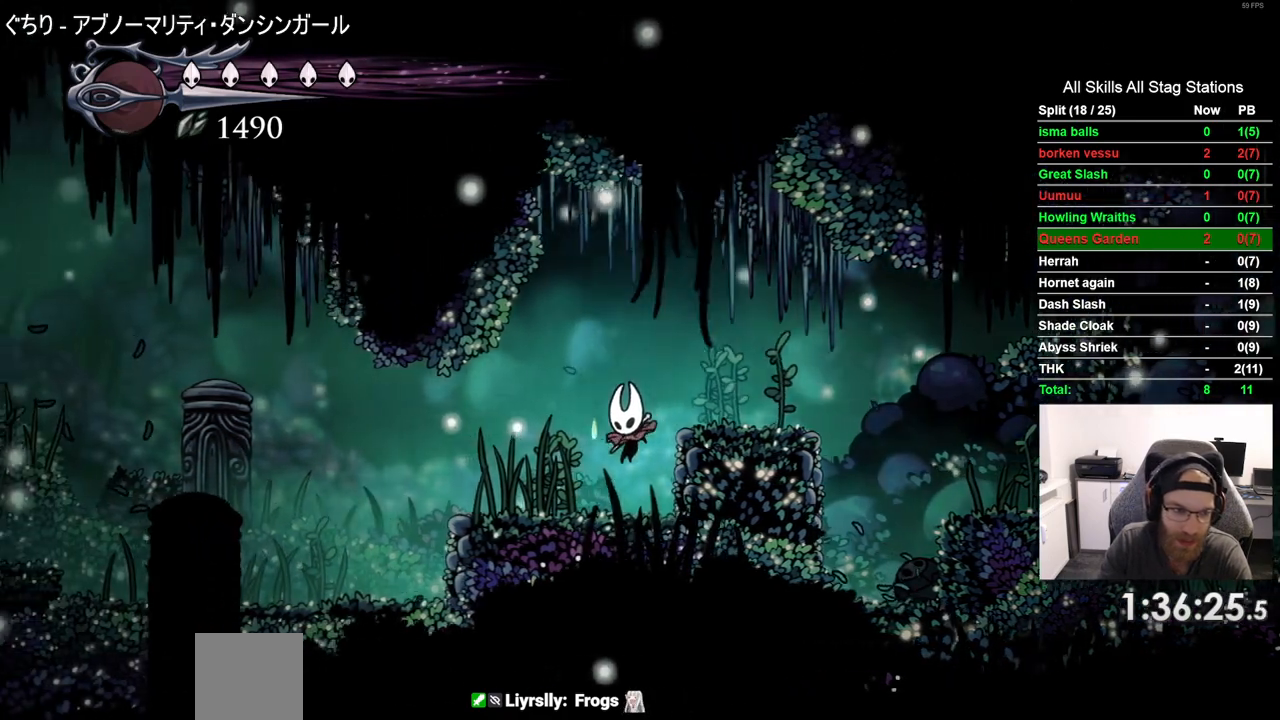
{"buttons": ["DPAD_LEFT"], "left_stick": "center", "right_stick": "center", "events": [[283, "DPAD_LEFT", "up"], [400, "DPAD_LEFT", "down"]]}
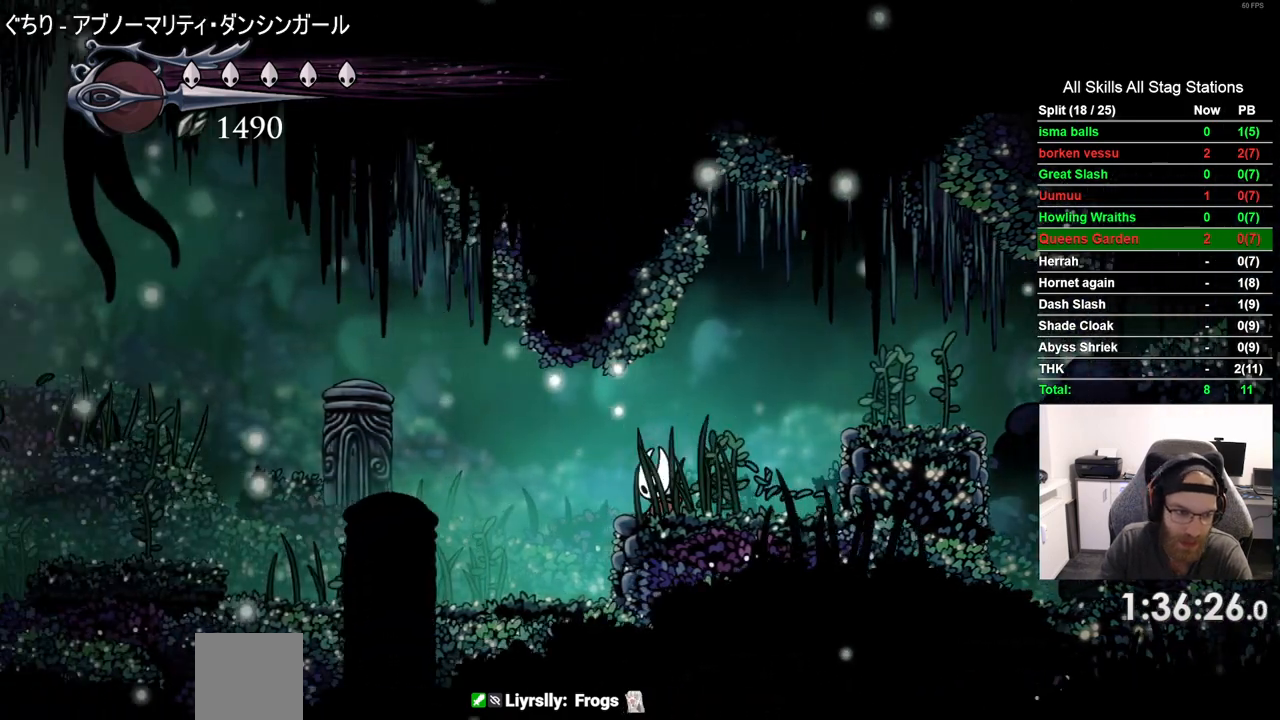
{"buttons": ["DPAD_LEFT"], "left_stick": "center", "right_stick": "center", "events": []}
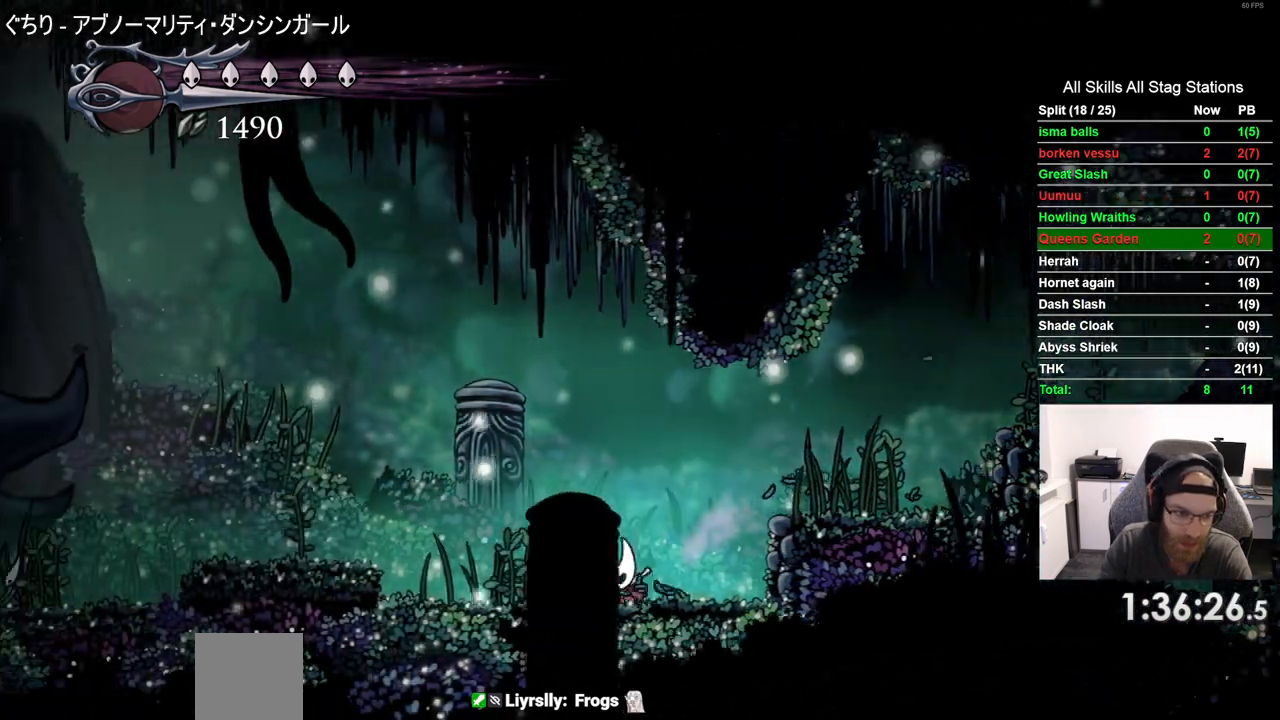
{"buttons": ["DPAD_LEFT"], "left_stick": "center", "right_stick": "center", "events": []}
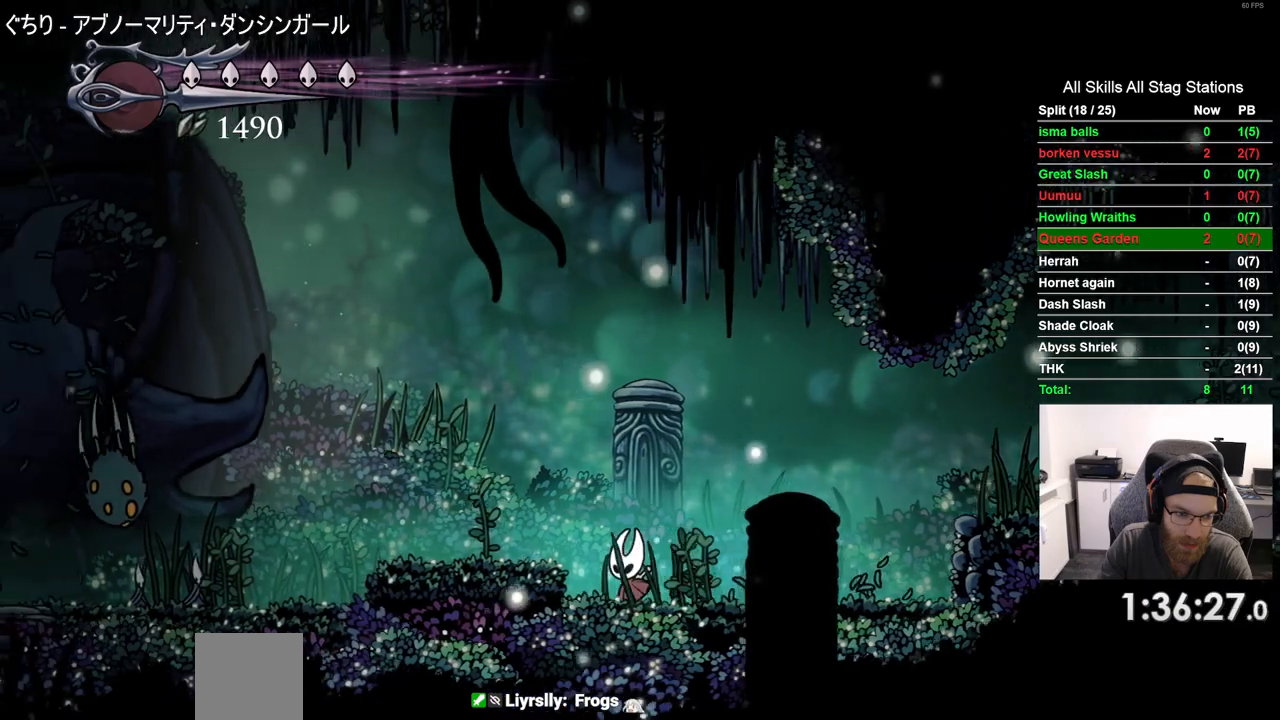
{"buttons": [], "left_stick": "center", "right_stick": "center", "events": [[100, "DPAD_LEFT", "up"]]}
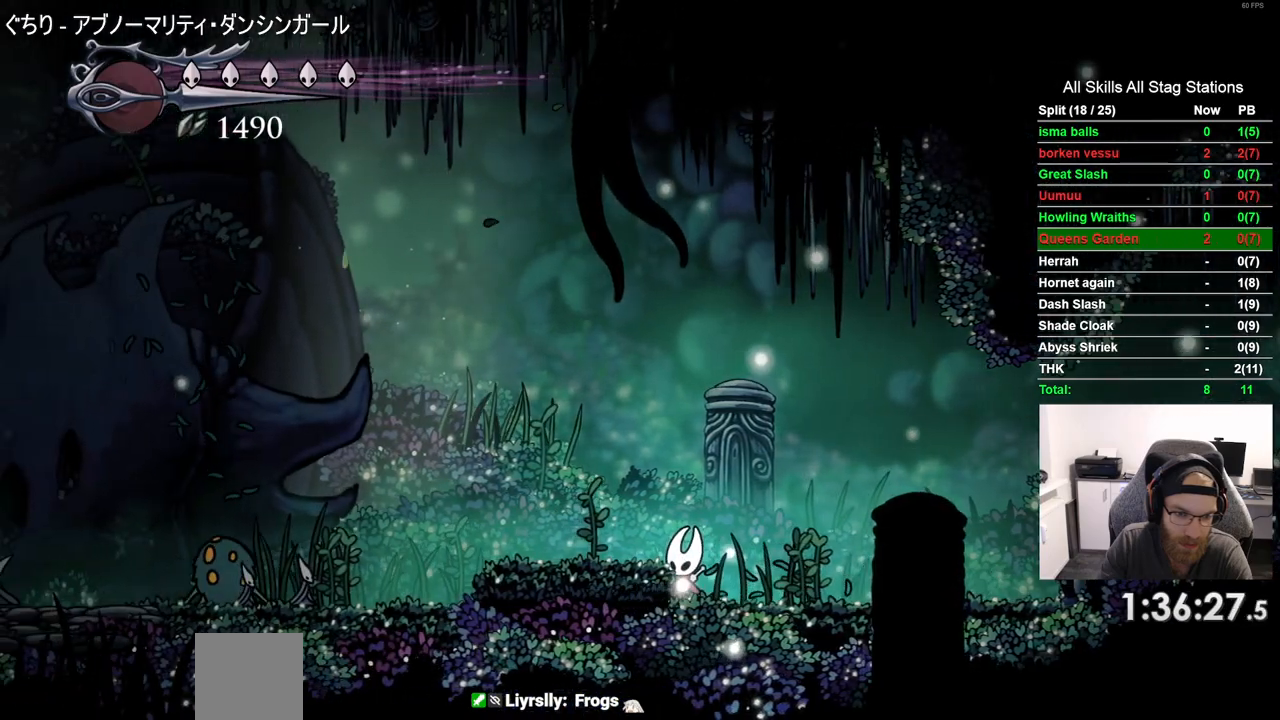
{"buttons": ["DPAD_LEFT"], "left_stick": "center", "right_stick": "center", "events": [[133, "DPAD_LEFT", "down"], [150, "CROSS", "down"], [317, "CROSS", "up"]]}